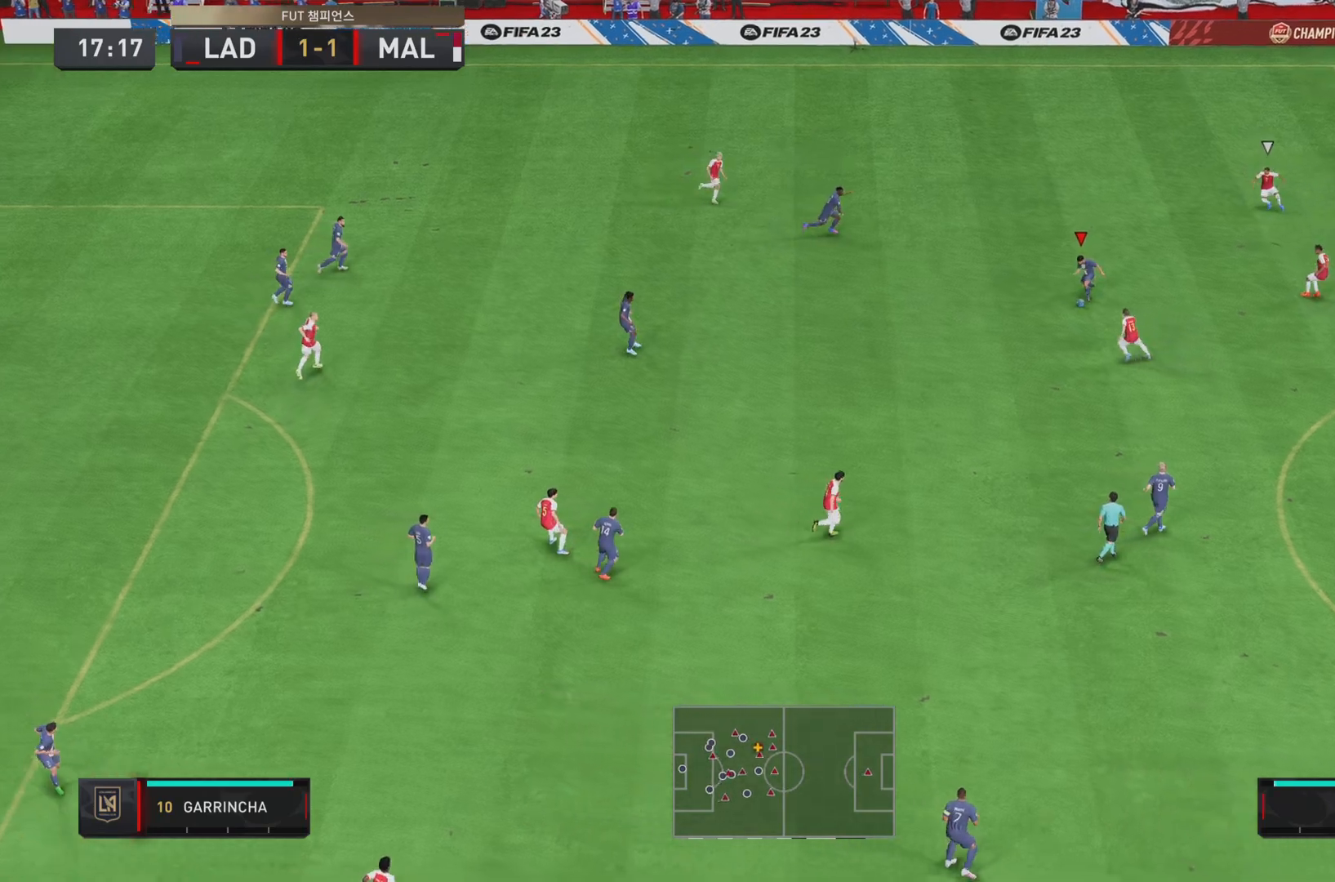
Gameplay with a controller (PlayStation layout); each line is a JSON object with the inputs held at the frame after it. "events" lists button and stick changes between this image and that frame as [ms after this image, input, new state], when the widget could be followed in between. Not read: L3 R1 R3.
{"buttons": [], "left_stick": "up-right", "right_stick": "center", "events": [[67, "right_stick", "right"], [134, "right_stick", "up"], [201, "left_stick", "up-right"], [217, "right_stick", "center"]]}
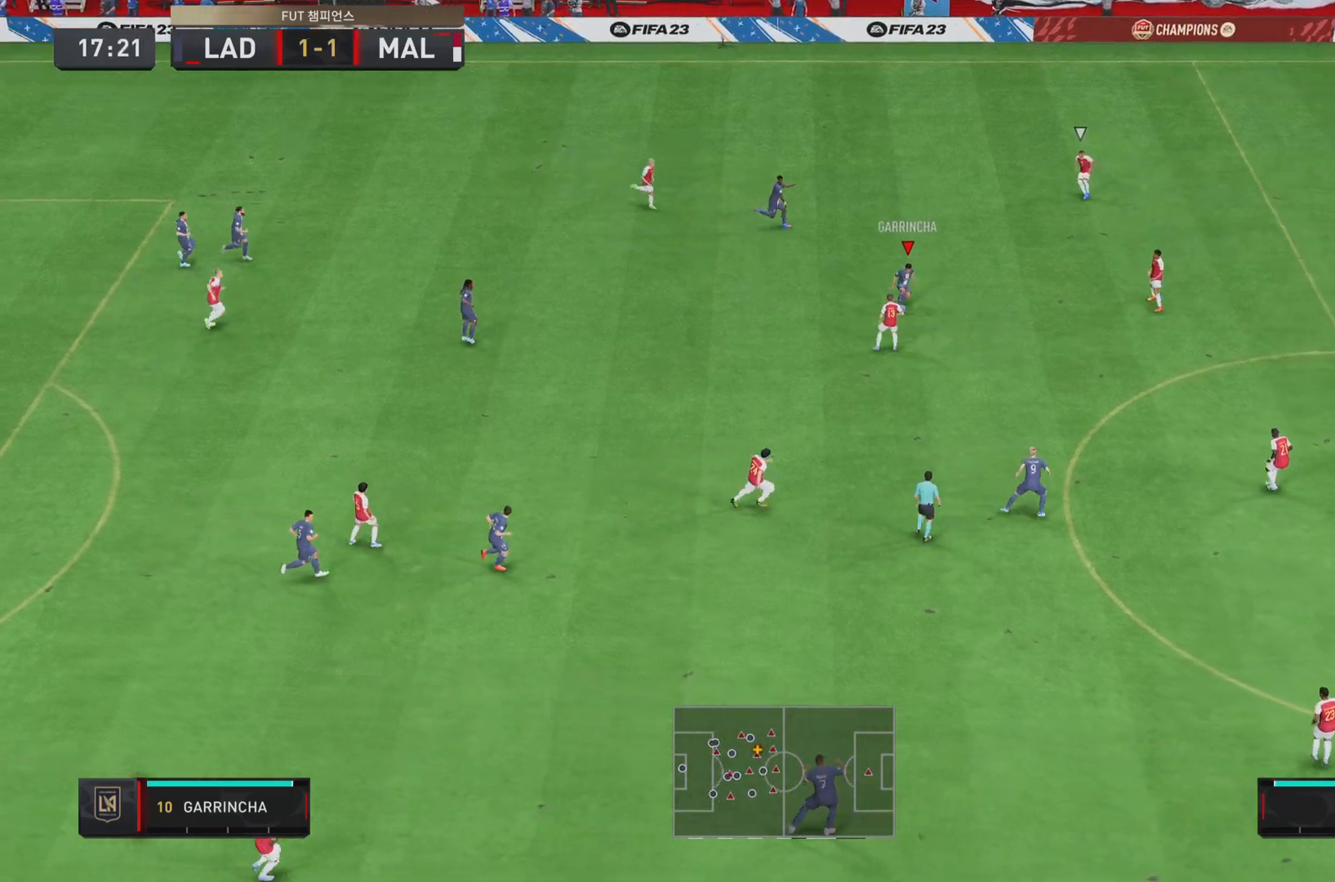
{"buttons": [], "left_stick": "right", "right_stick": "center", "events": [[250, "left_stick", "right"]]}
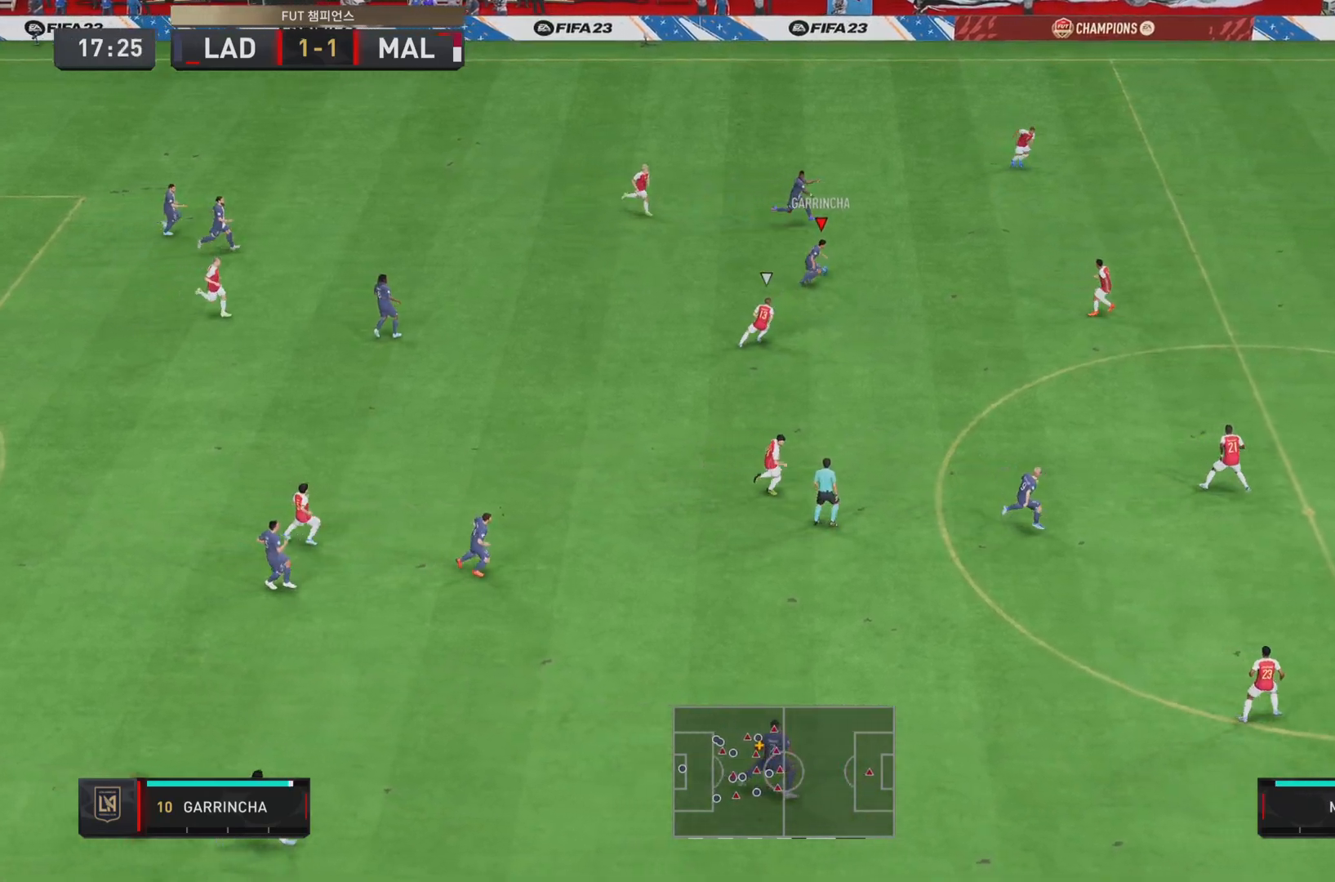
{"buttons": [], "left_stick": "down-right", "right_stick": "center", "events": [[217, "left_stick", "down-right"]]}
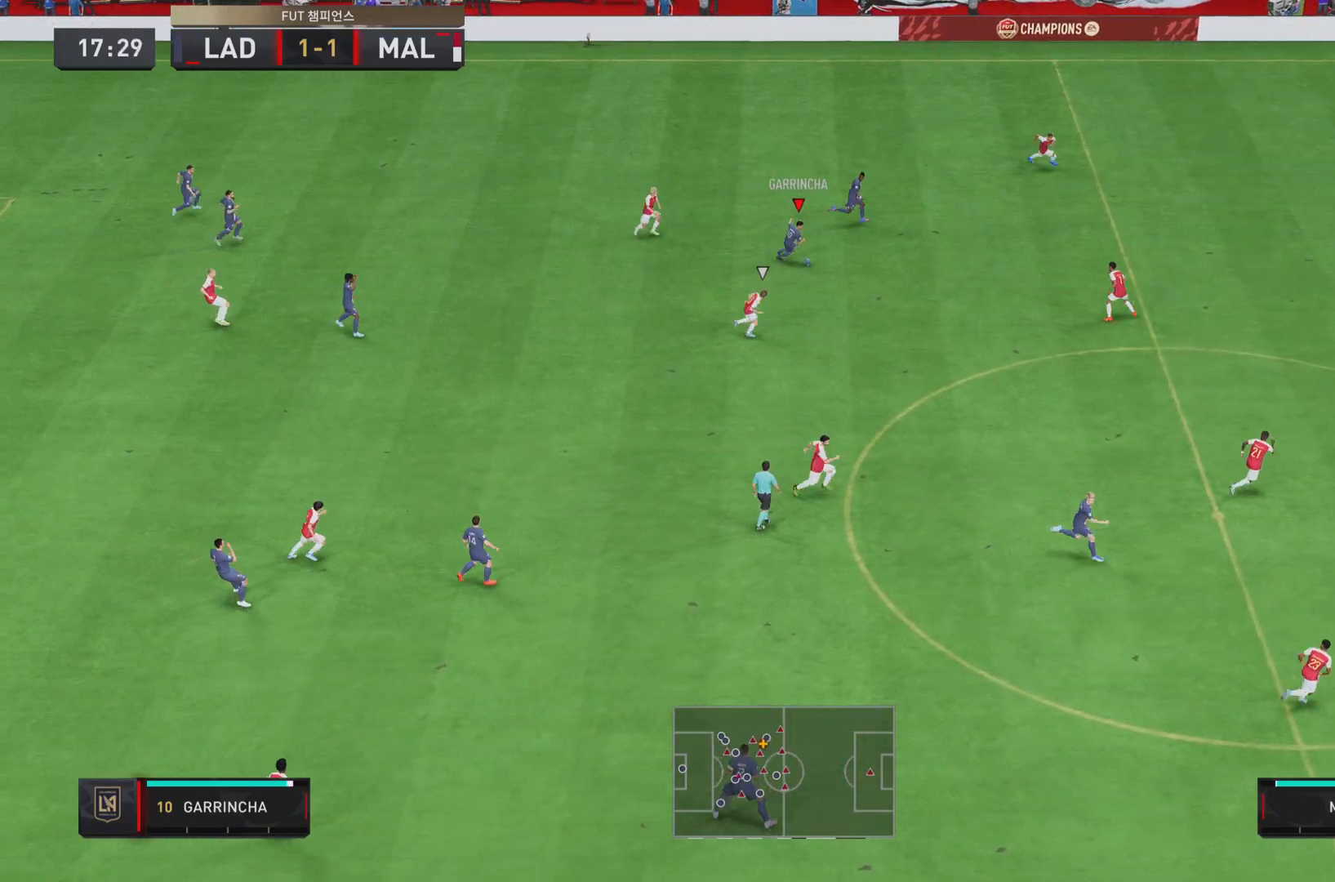
{"buttons": ["TRIANGLE"], "left_stick": "right", "right_stick": "center", "events": [[250, "left_stick", "right"], [350, "TRIANGLE", "down"]]}
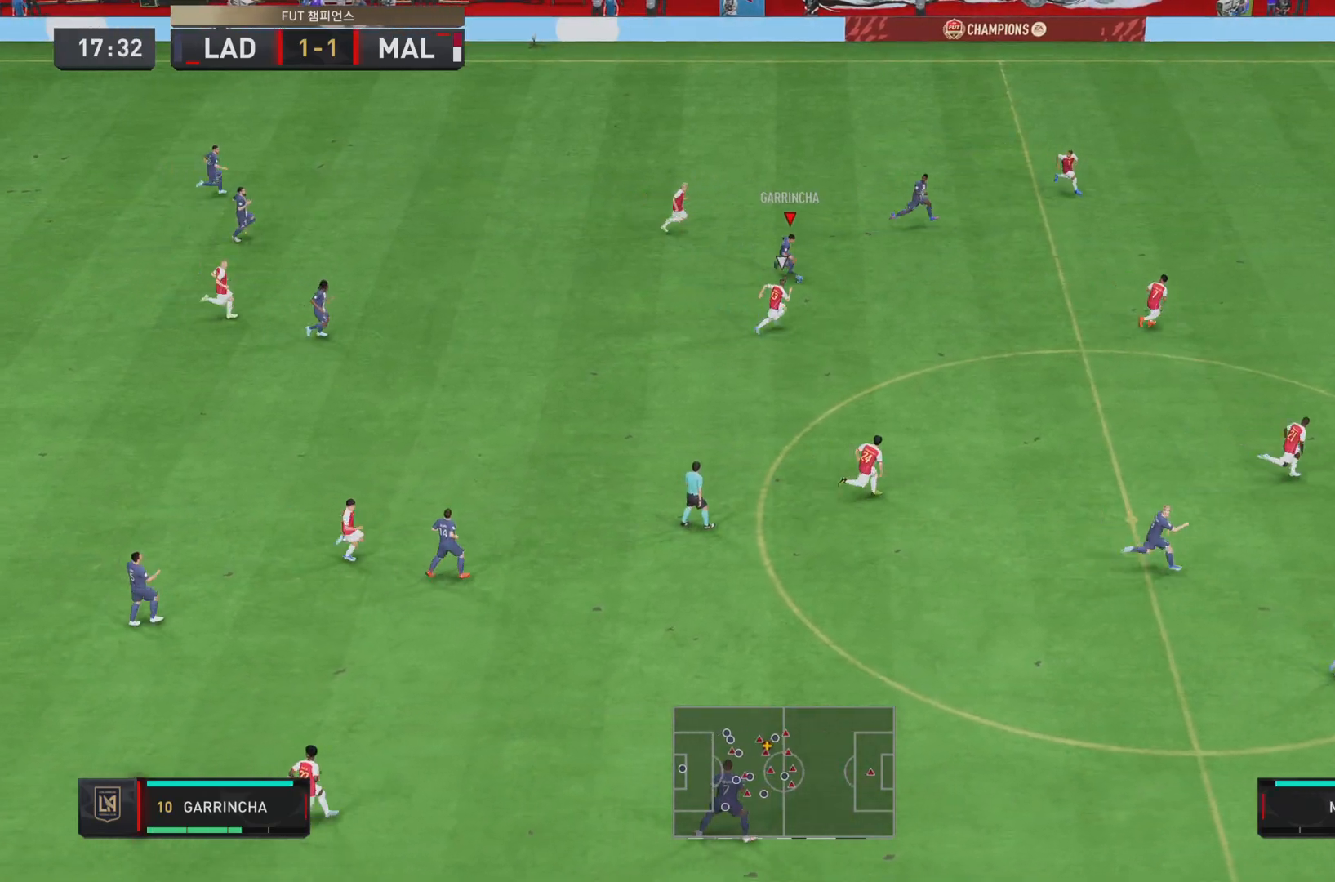
{"buttons": [], "left_stick": "right", "right_stick": "center", "events": [[84, "TRIANGLE", "up"]]}
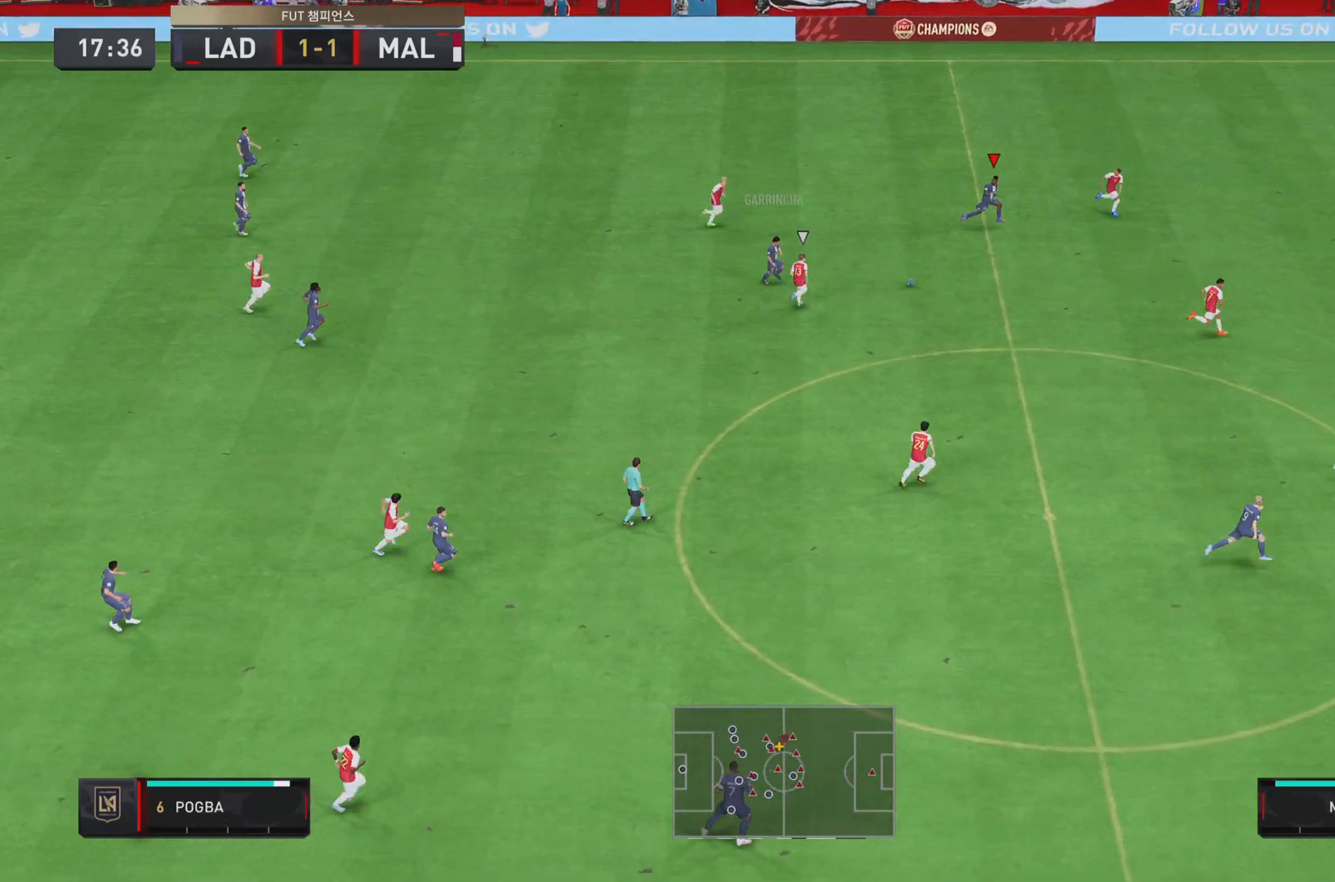
{"buttons": [], "left_stick": "down-right", "right_stick": "center", "events": [[300, "left_stick", "down-right"]]}
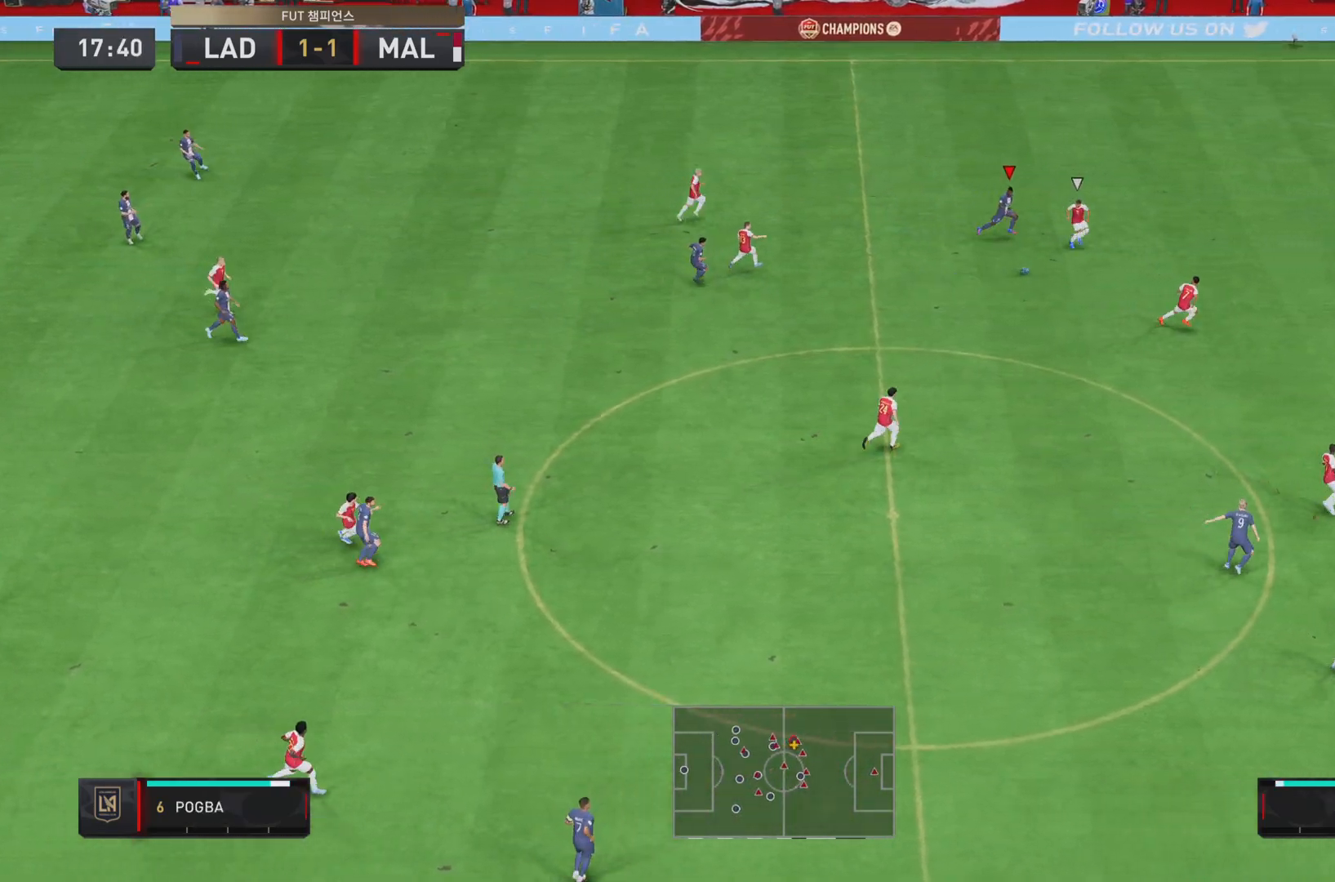
{"buttons": ["R2"], "left_stick": "down-right", "right_stick": "center", "events": [[51, "R2", "down"]]}
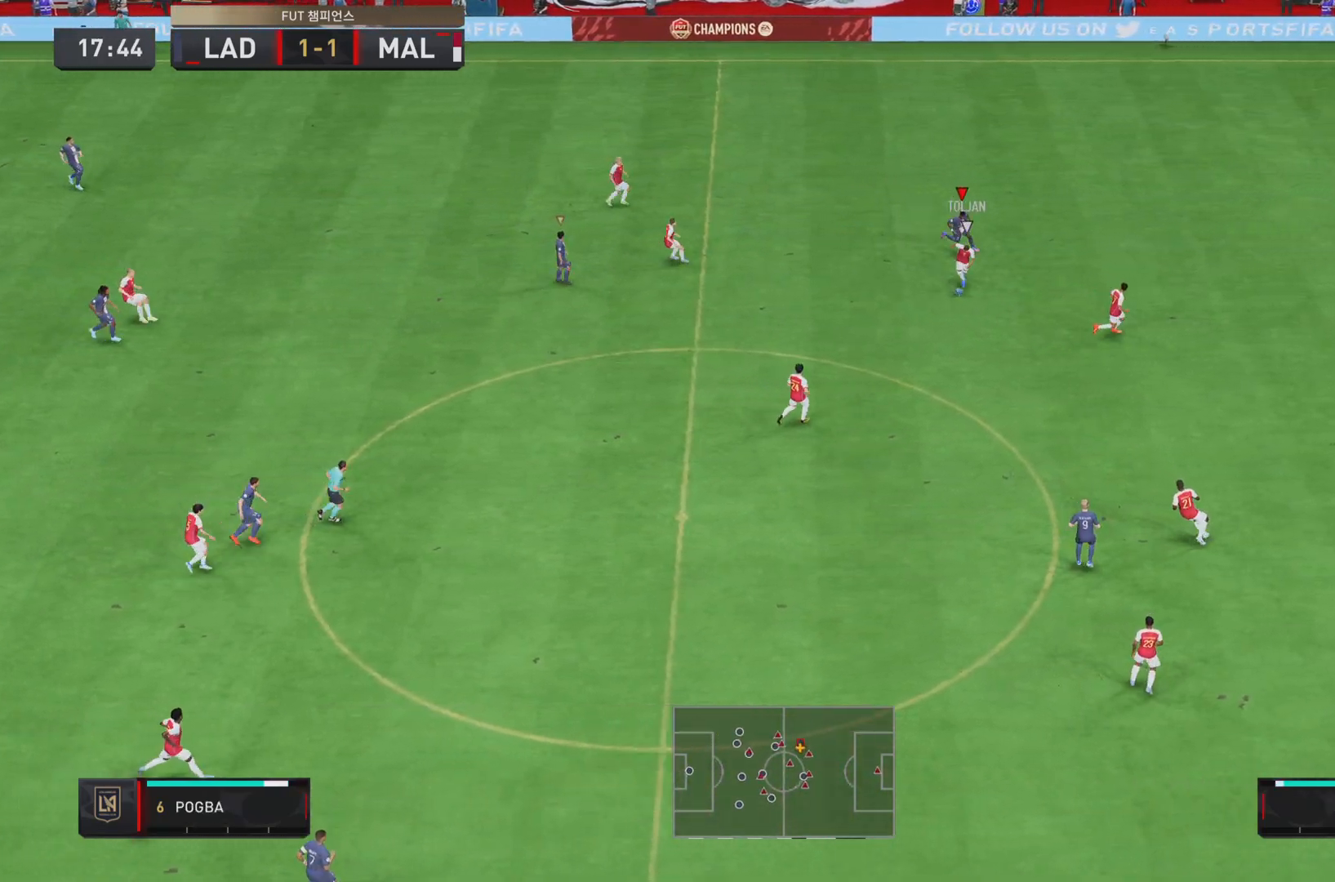
{"buttons": ["R2"], "left_stick": "down", "right_stick": "center", "events": [[50, "left_stick", "down"], [284, "L1", "down"], [417, "L1", "up"]]}
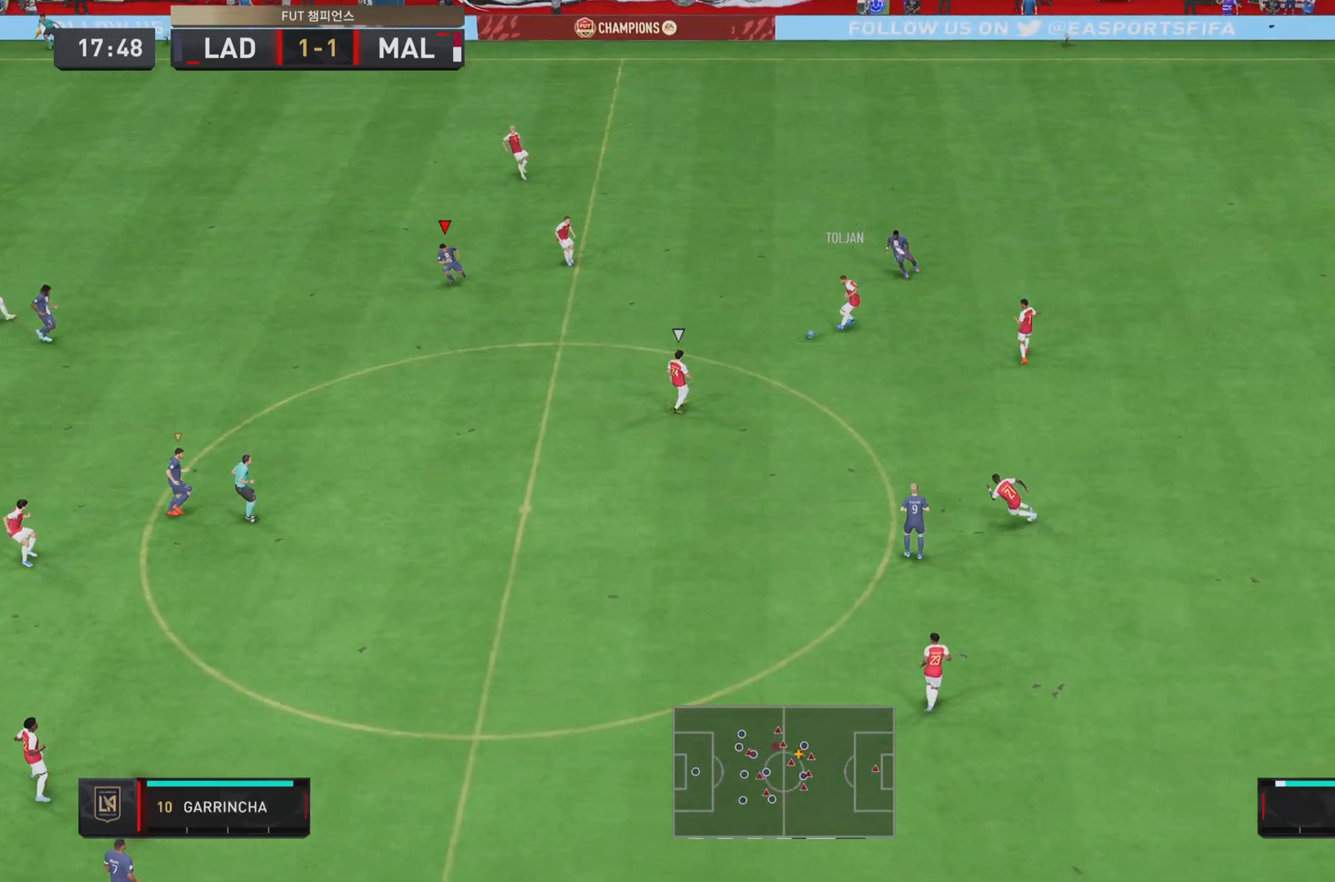
{"buttons": ["R2"], "left_stick": "down", "right_stick": "center", "events": [[134, "R2", "up"], [401, "R2", "down"]]}
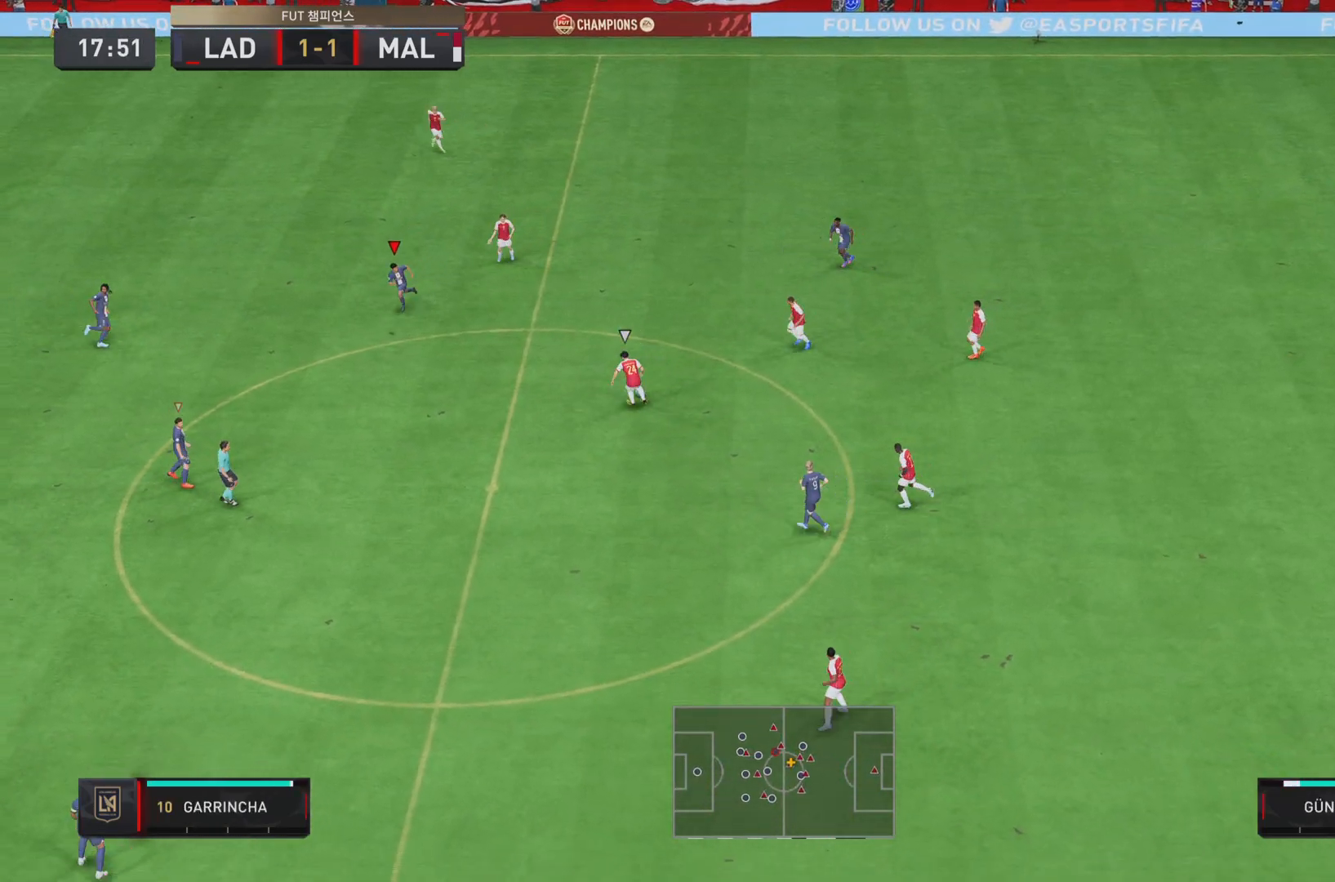
{"buttons": ["R2"], "left_stick": "down", "right_stick": "center", "events": []}